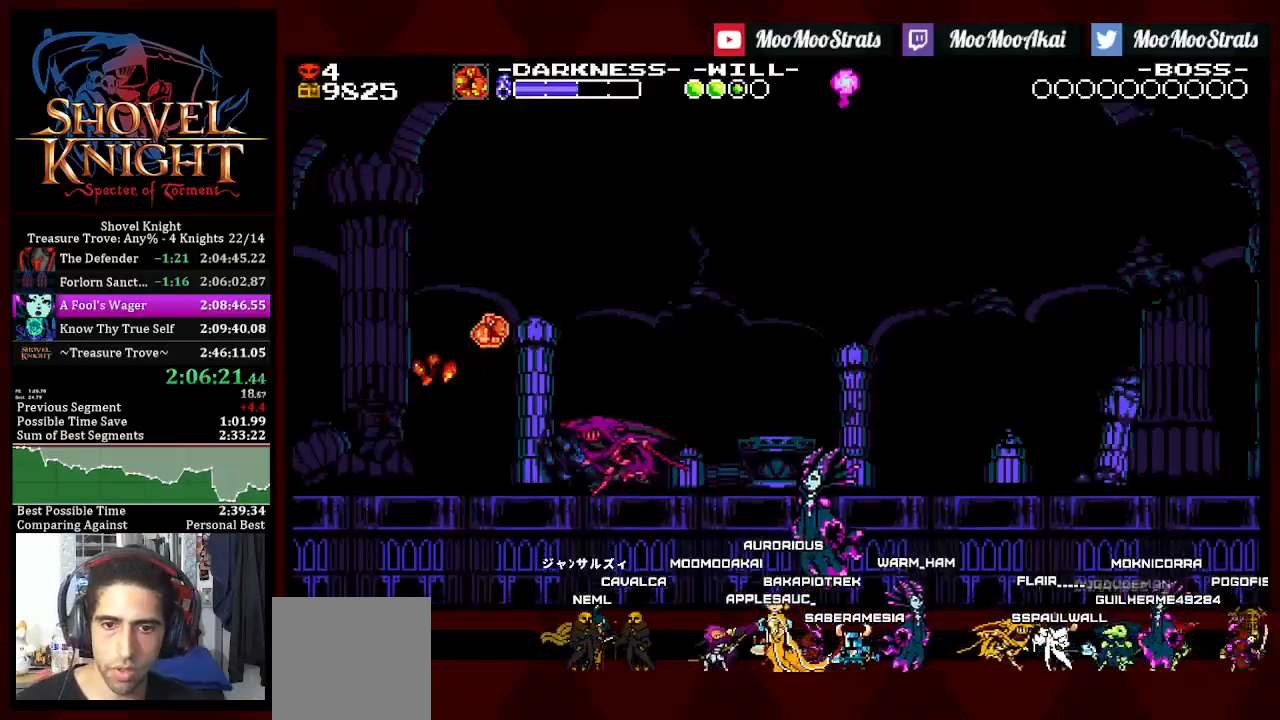
Gameplay with a controller (PlayStation layout); each line is a JSON object with the inputs held at the frame after it (dt_ms = milliseconds from this image to that frame). "events" lists button and stick changes between this image and that frame as [ms after this image, input, new state], when the widget could be followed in between. Not read: START.
{"dt_ms": 500, "buttons": [], "left_stick": "center", "right_stick": "center", "events": [[200, "L1", "up"], [250, "L1", "down"], [333, "L1", "up"], [383, "L1", "down"], [500, "L1", "up"]]}
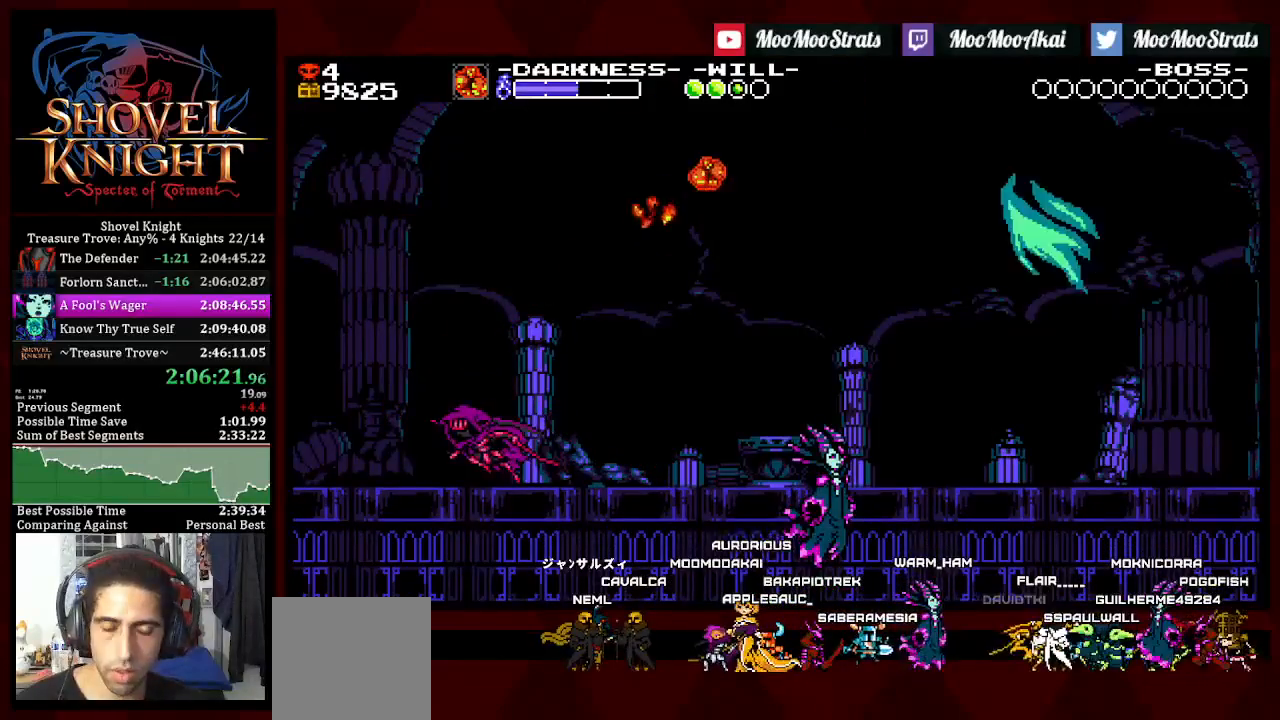
{"dt_ms": 500, "buttons": [], "left_stick": "center", "right_stick": "center", "events": [[33, "L1", "down"], [150, "L1", "up"], [217, "L1", "down"], [350, "L1", "up"], [433, "L1", "down"], [500, "L1", "up"]]}
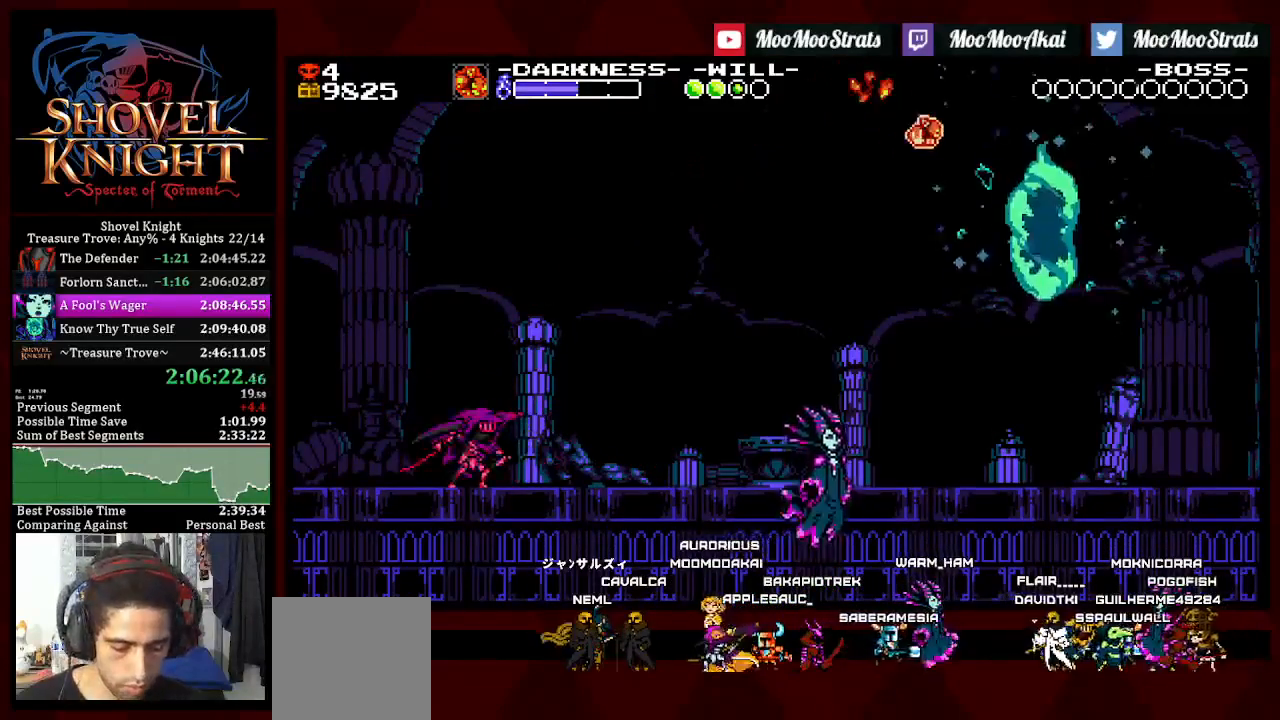
{"dt_ms": 500, "buttons": ["L1"], "left_stick": "center", "right_stick": "center", "events": [[67, "L1", "down"], [200, "L1", "up"], [250, "L1", "down"]]}
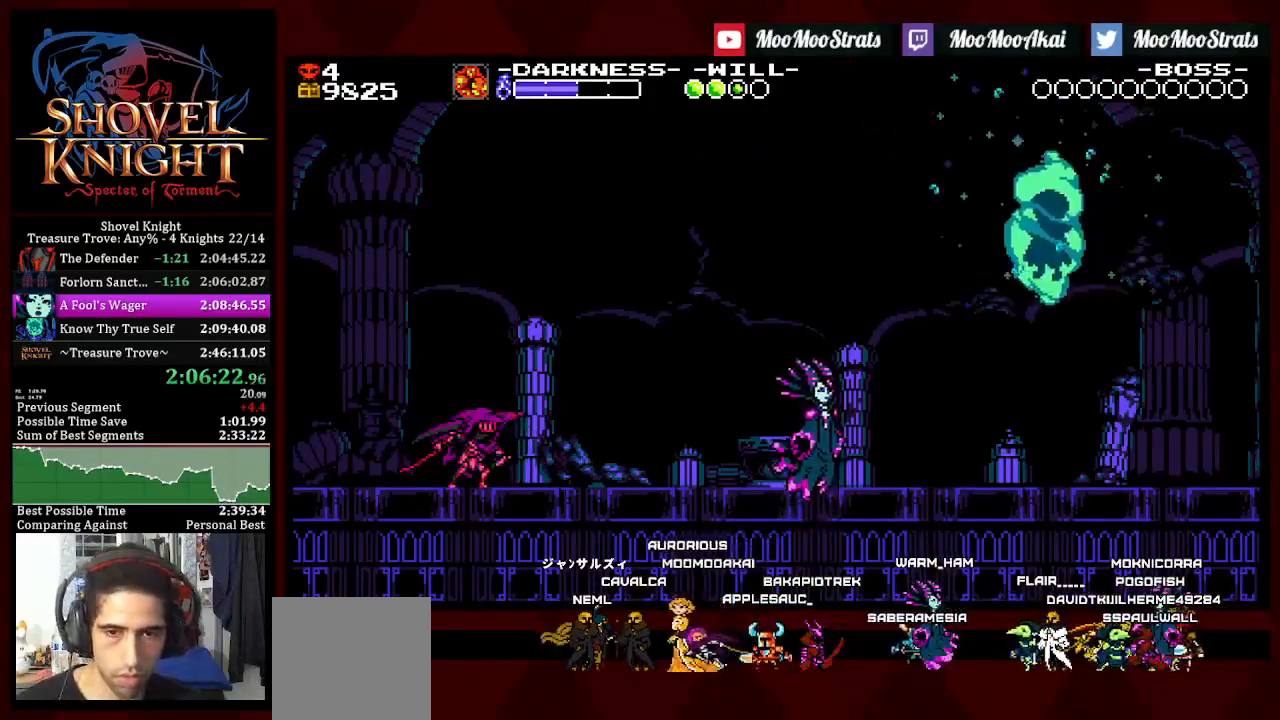
{"dt_ms": 500, "buttons": ["L1"], "left_stick": "center", "right_stick": "center", "events": [[383, "L1", "up"], [450, "L1", "down"]]}
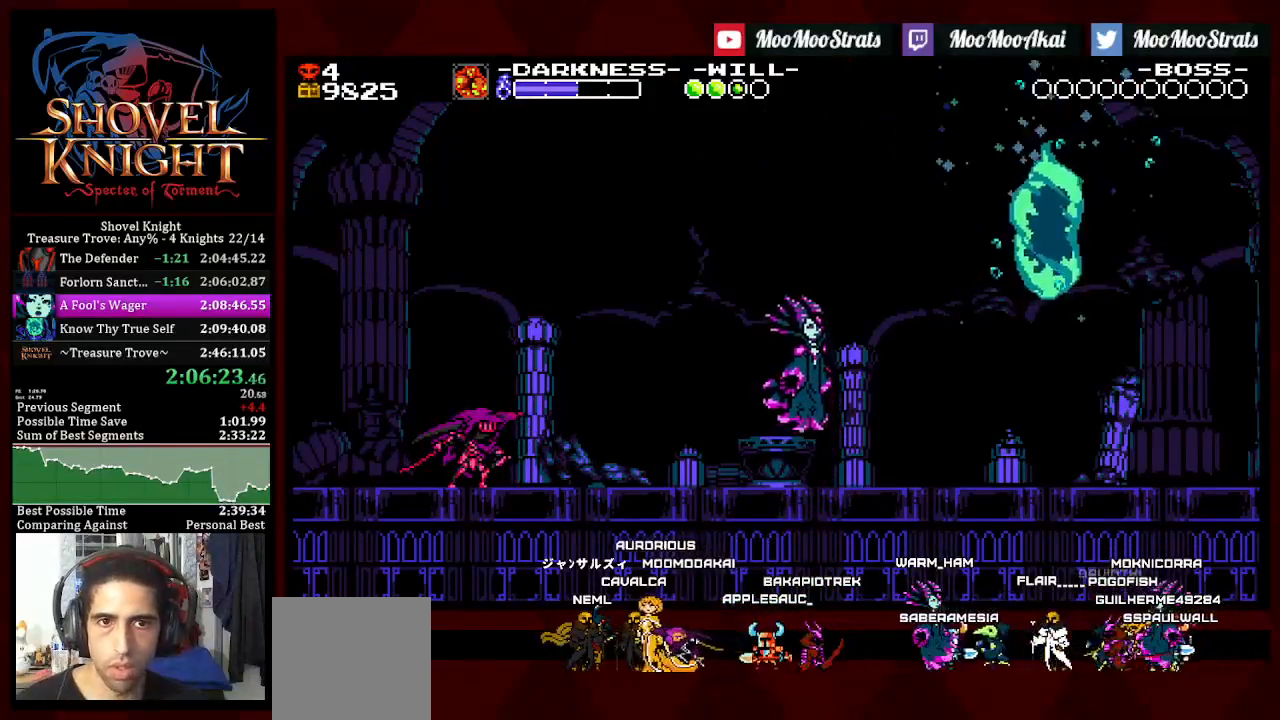
{"dt_ms": 500, "buttons": ["L1"], "left_stick": "center", "right_stick": "center", "events": [[50, "L1", "up"], [117, "L1", "down"], [233, "L1", "up"], [300, "L1", "down"], [400, "L1", "up"], [467, "L1", "down"]]}
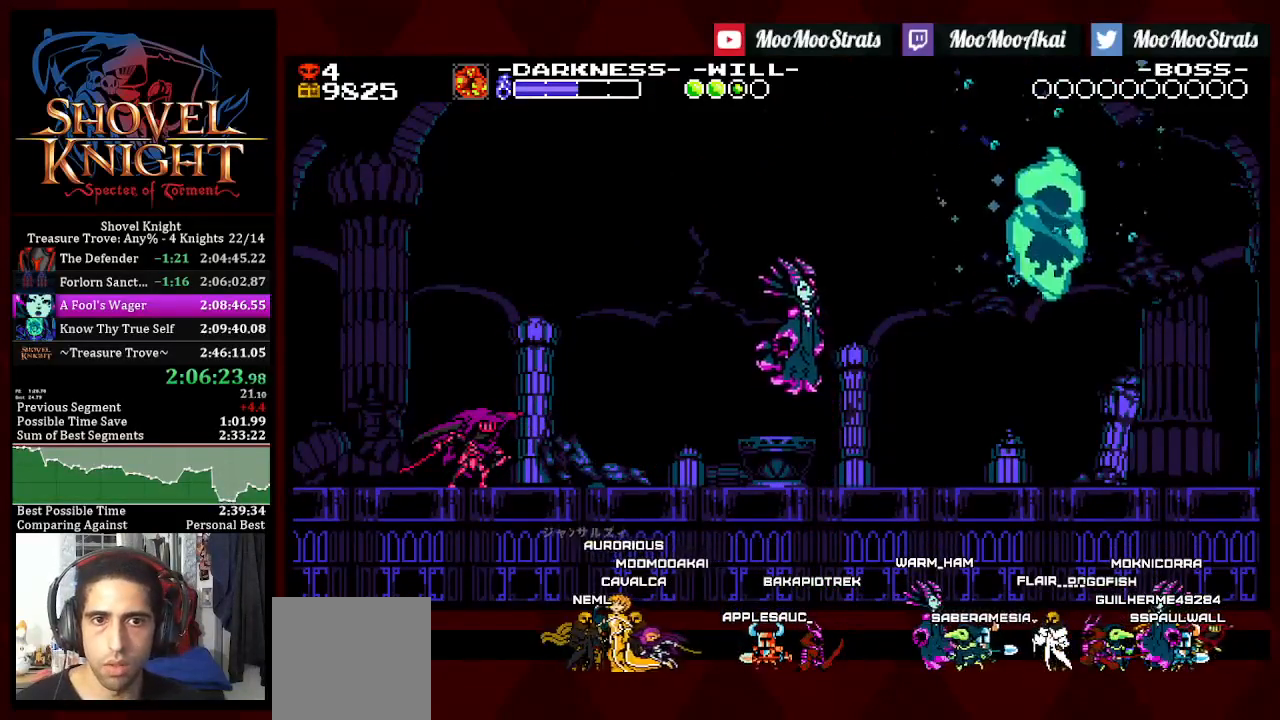
{"dt_ms": 500, "buttons": ["L1"], "left_stick": "center", "right_stick": "center", "events": [[233, "L1", "up"], [300, "L1", "down"]]}
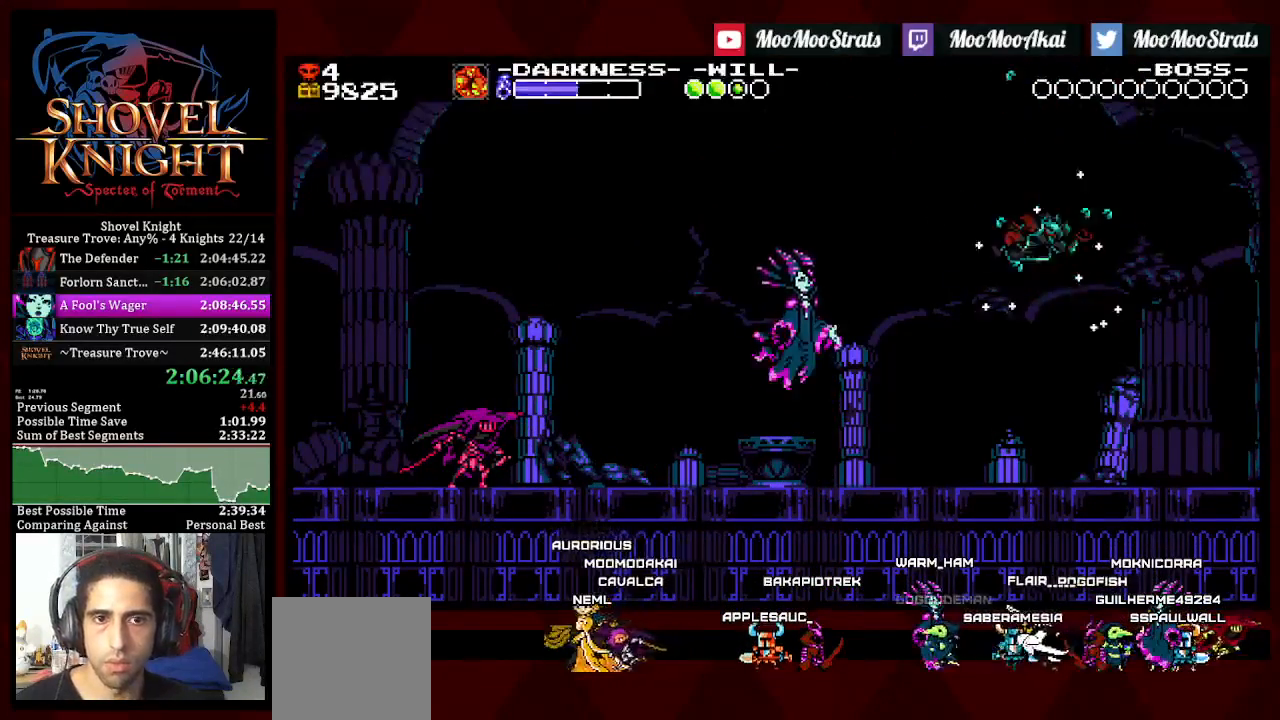
{"dt_ms": 500, "buttons": ["L1"], "left_stick": "center", "right_stick": "center", "events": [[233, "L1", "up"], [300, "L1", "down"], [383, "L1", "up"], [467, "L1", "down"]]}
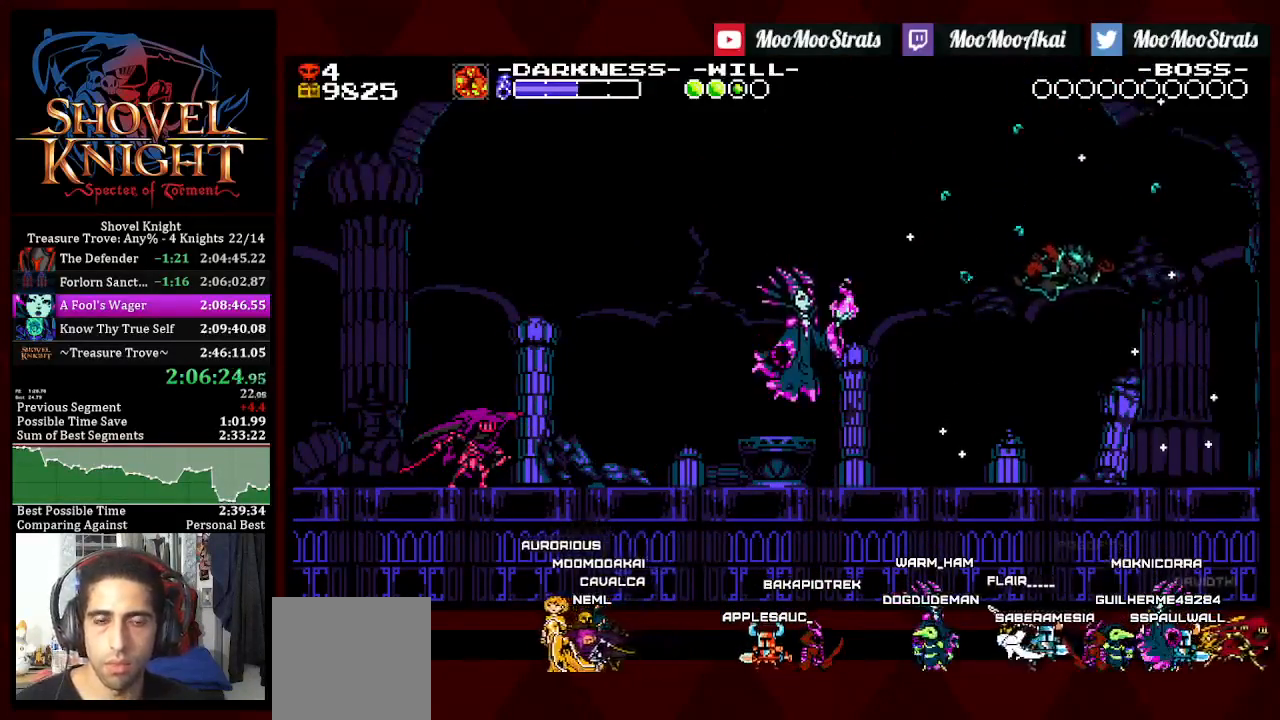
{"dt_ms": 1000, "buttons": ["L1"], "left_stick": "center", "right_stick": "center"}
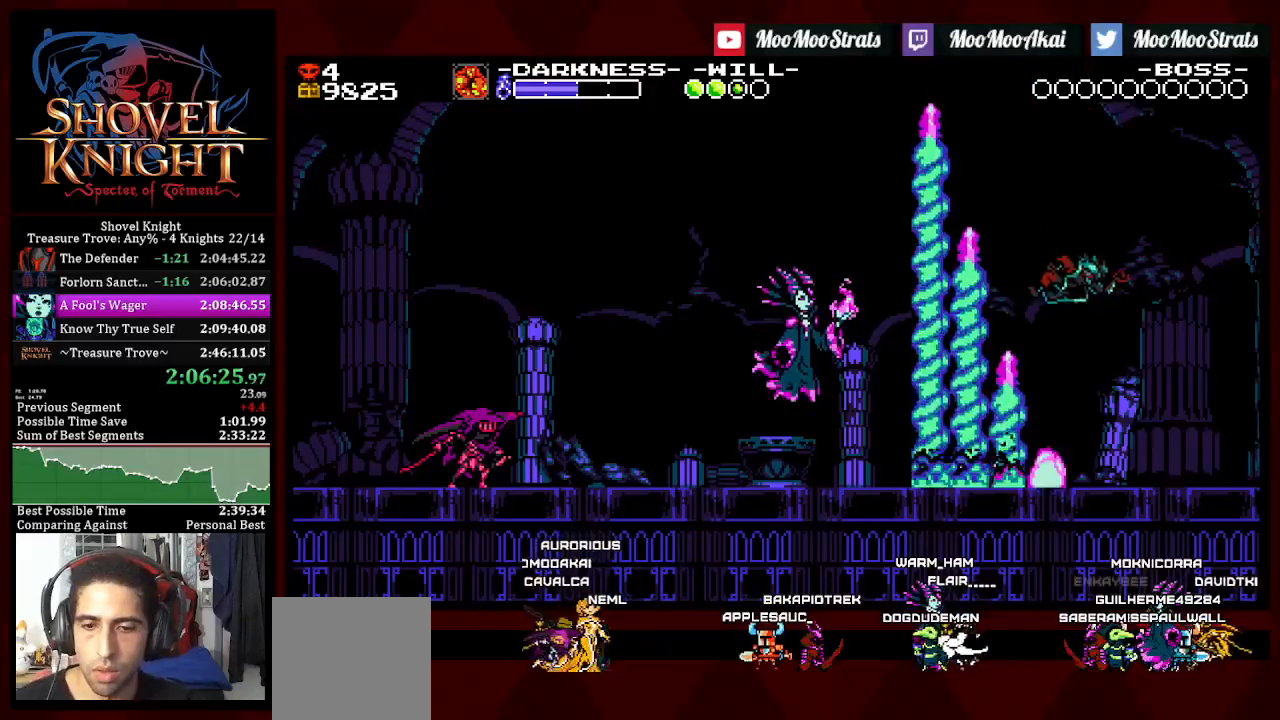
{"dt_ms": 500, "buttons": ["L1"], "left_stick": "center", "right_stick": "center", "events": [[250, "L1", "up"], [317, "L1", "down"], [417, "L1", "up"], [467, "L1", "down"]]}
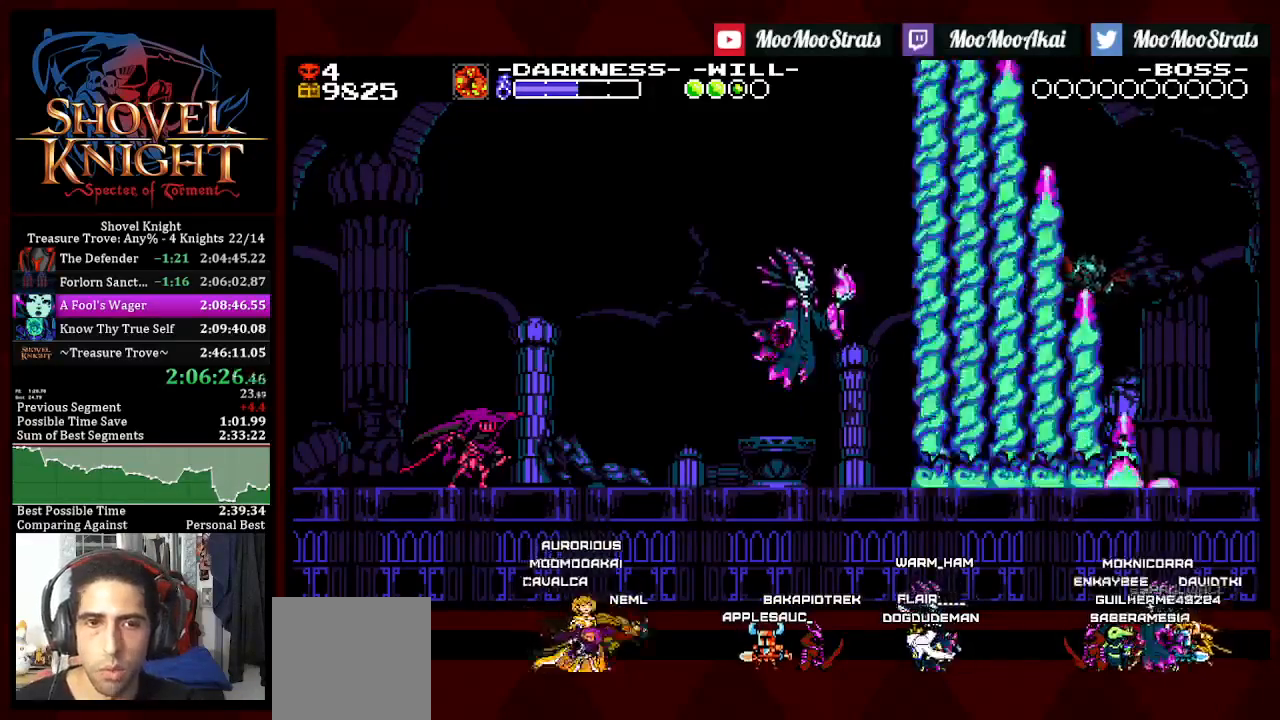
{"dt_ms": 500, "buttons": ["L1"], "left_stick": "center", "right_stick": "center", "events": []}
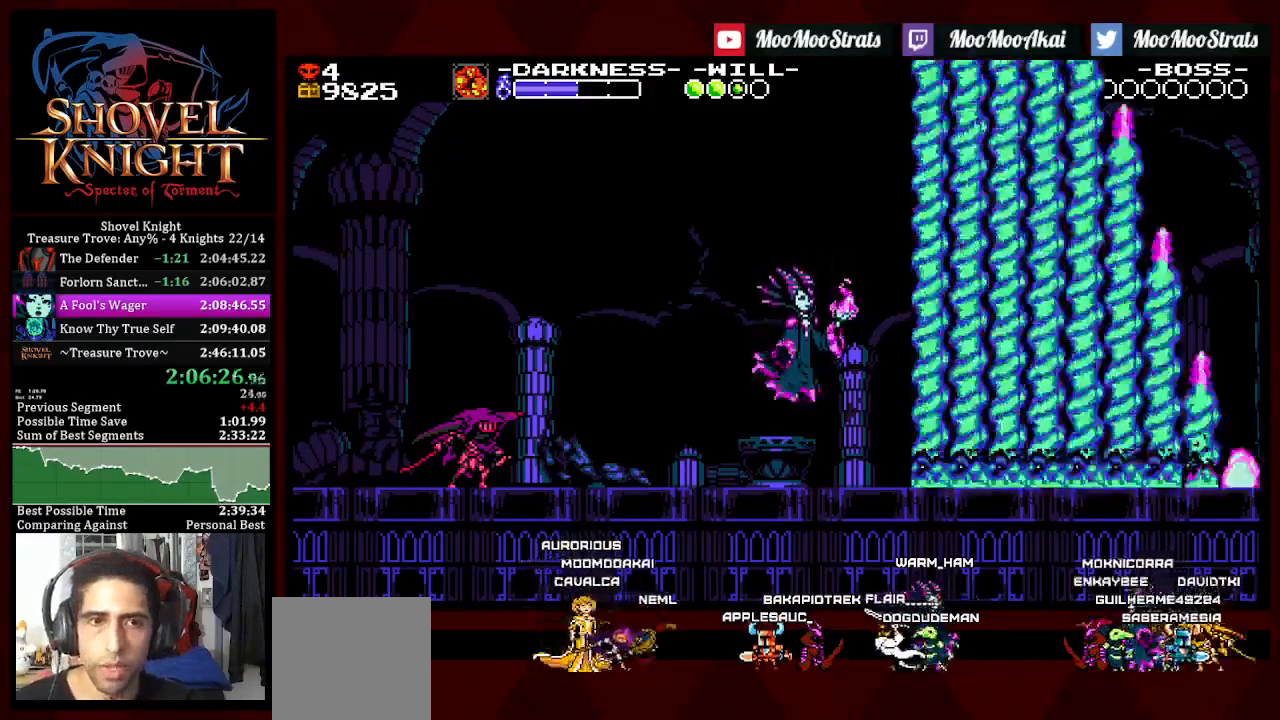
{"dt_ms": 500, "buttons": ["L1"], "left_stick": "center", "right_stick": "center", "events": []}
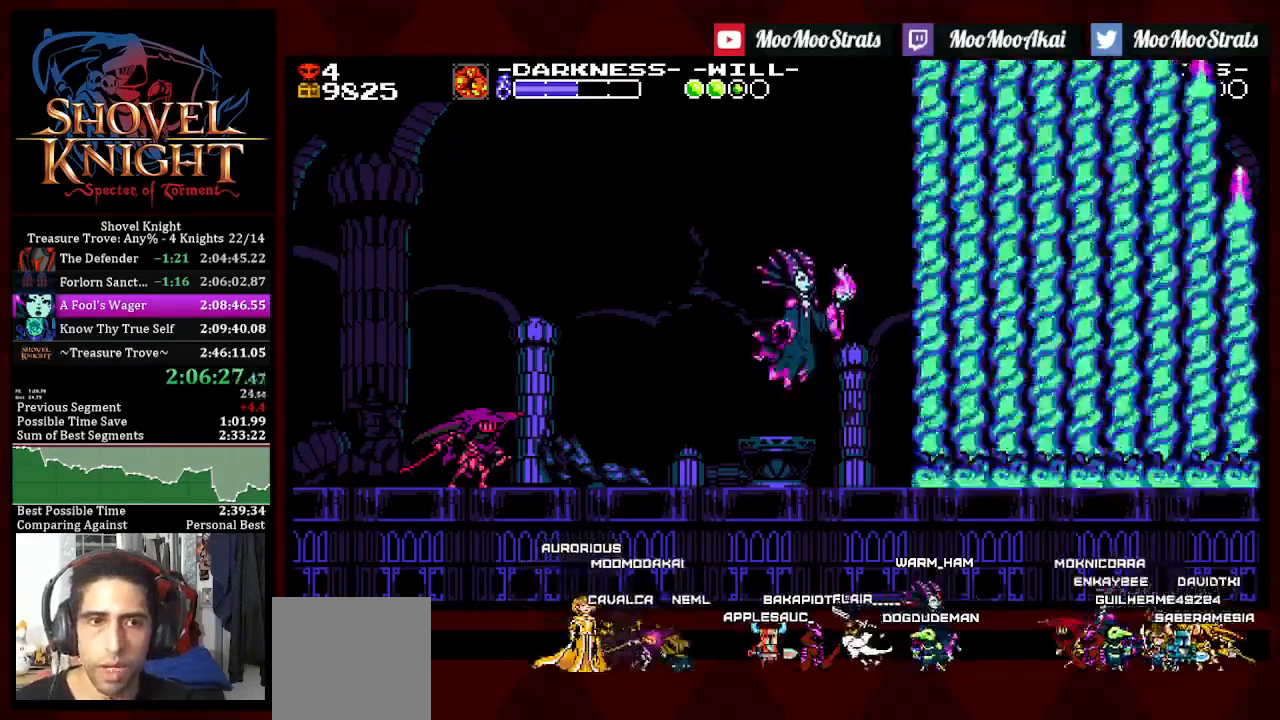
{"dt_ms": 500, "buttons": ["L1"], "left_stick": "center", "right_stick": "center", "events": [[117, "L1", "up"], [167, "L1", "down"]]}
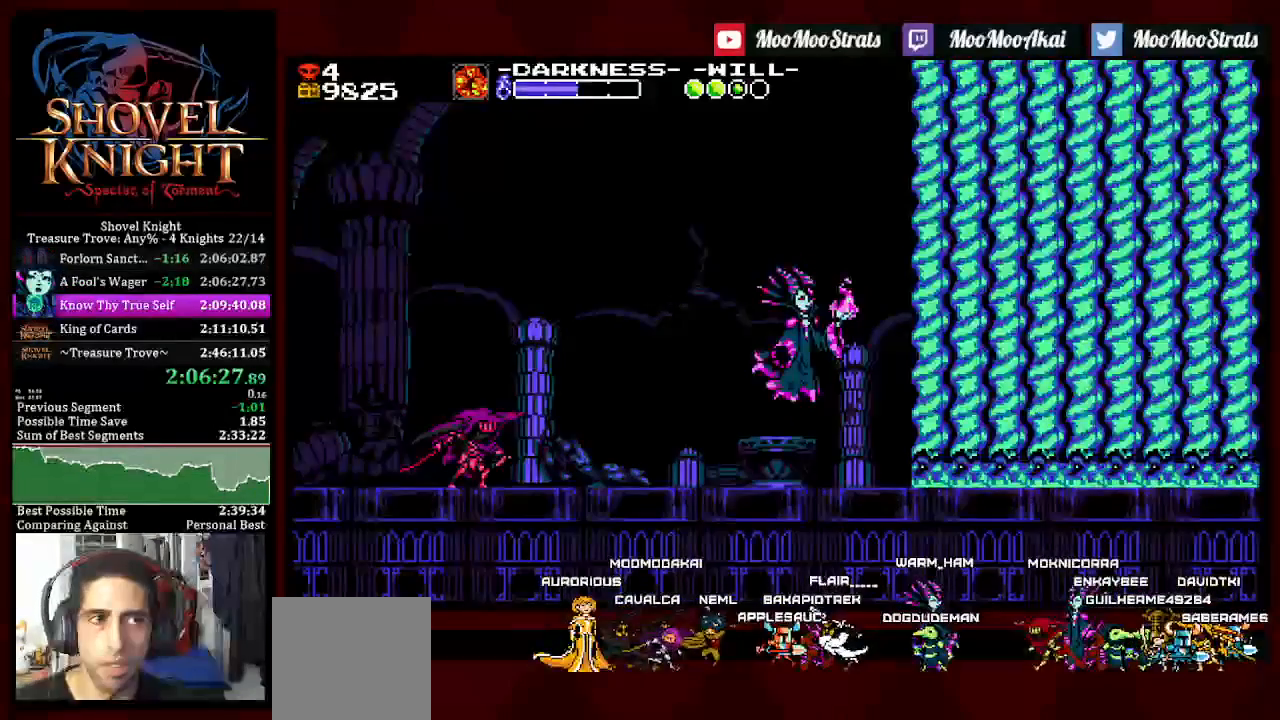
{"dt_ms": 500, "buttons": ["L1"], "left_stick": "center", "right_stick": "center", "events": []}
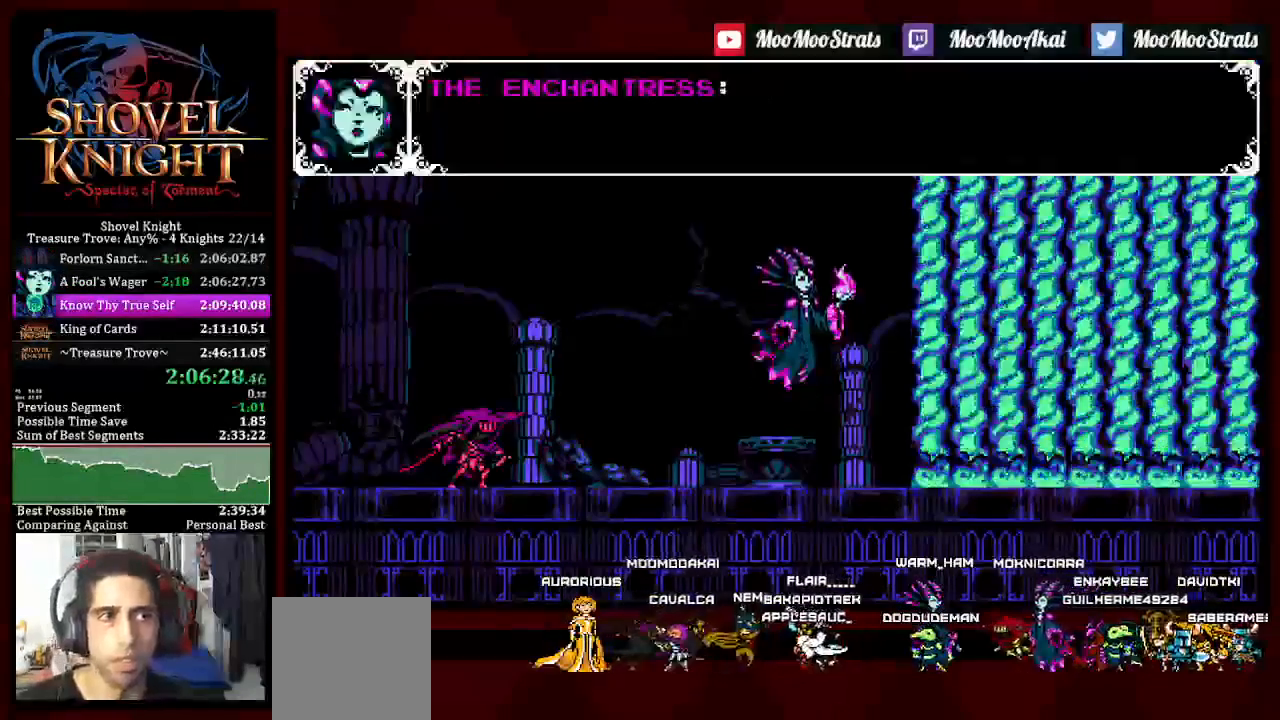
{"dt_ms": 500, "buttons": [], "left_stick": "center", "right_stick": "center", "events": [[300, "L1", "up"], [350, "L1", "down"], [500, "L1", "up"]]}
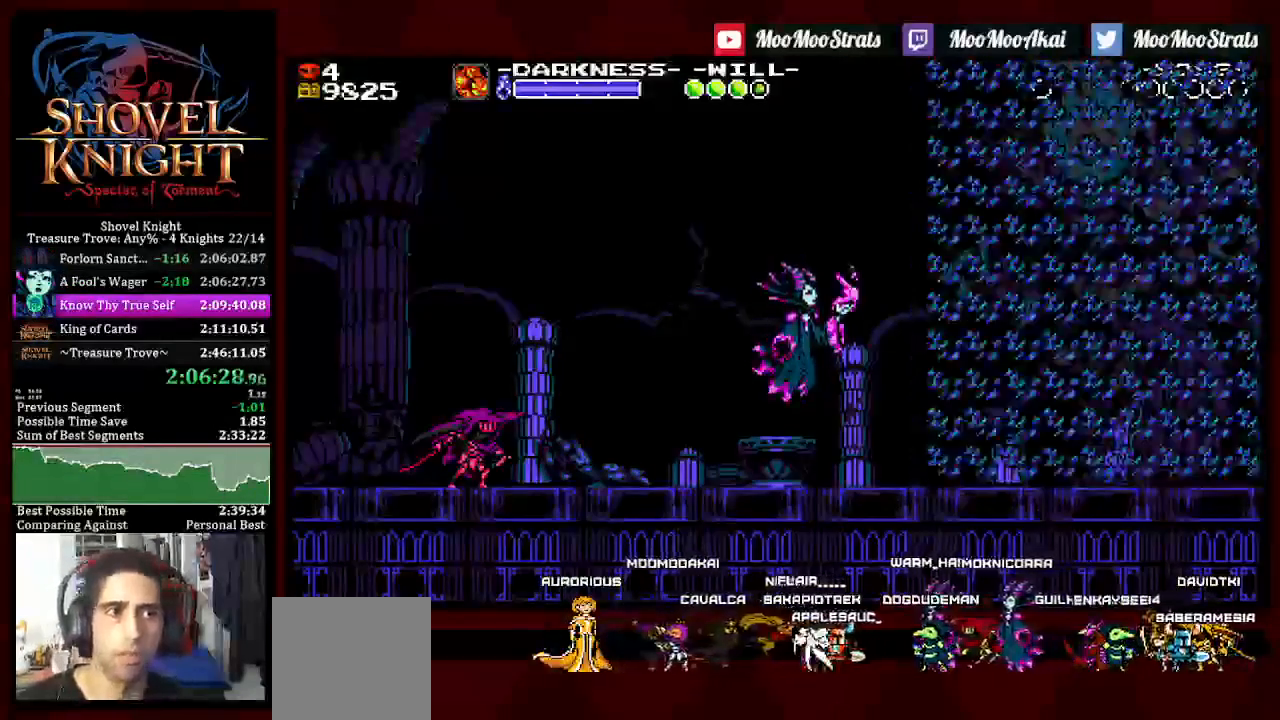
{"dt_ms": 500, "buttons": [], "left_stick": "center", "right_stick": "center", "events": [[17, "L1", "down"], [500, "L1", "up"]]}
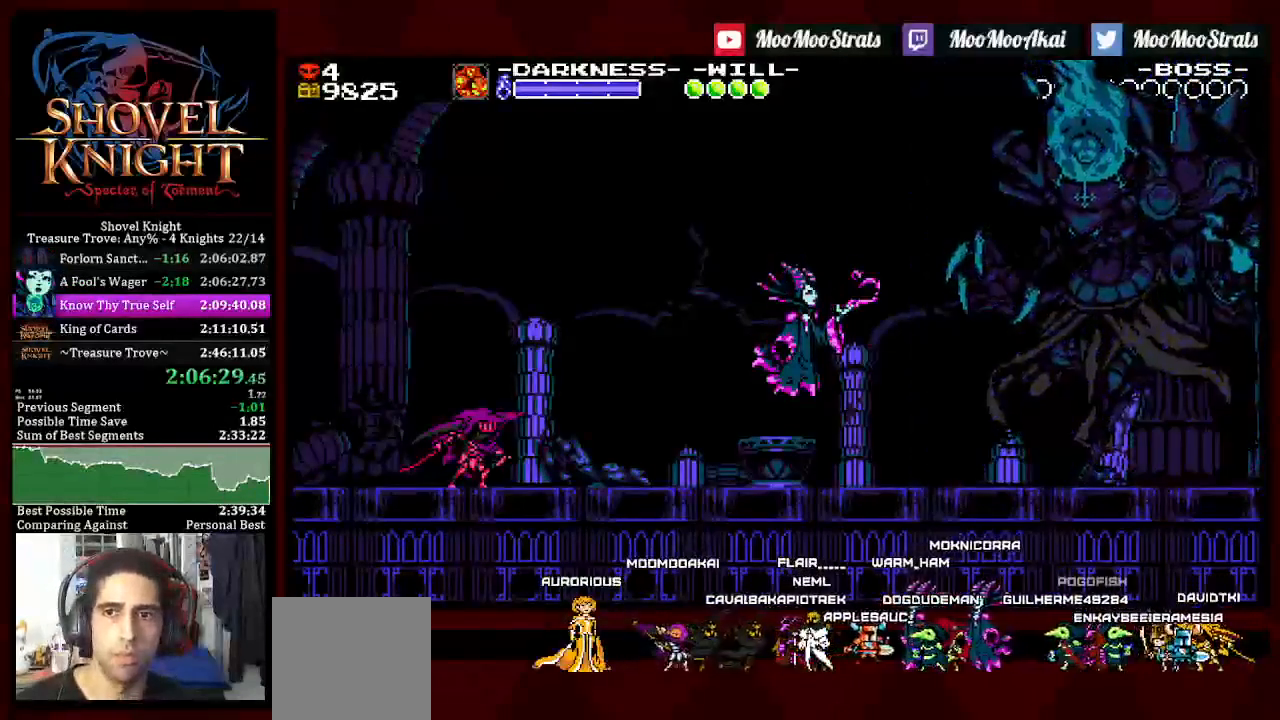
{"dt_ms": 500, "buttons": ["L1"], "left_stick": "center", "right_stick": "center", "events": [[67, "L1", "down"], [350, "L1", "up"], [383, "L1", "down"]]}
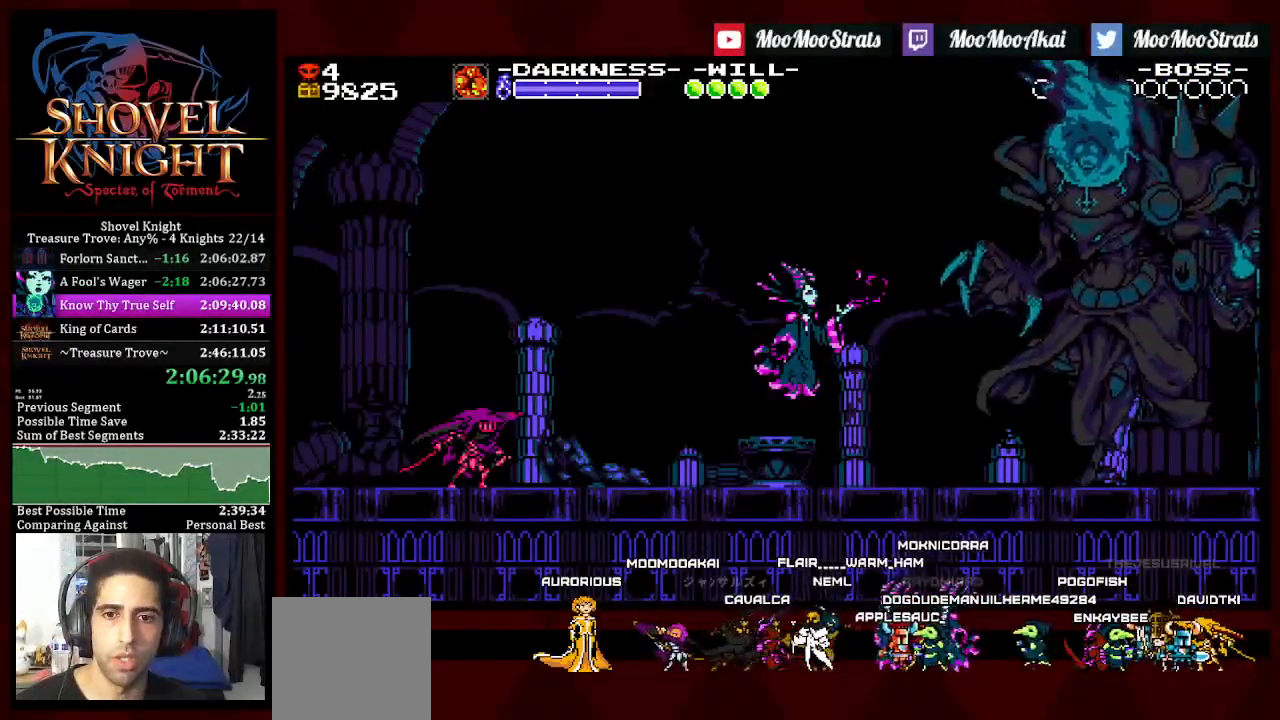
{"dt_ms": 500, "buttons": ["L1"], "left_stick": "center", "right_stick": "center", "events": [[367, "L1", "up"], [417, "L1", "down"]]}
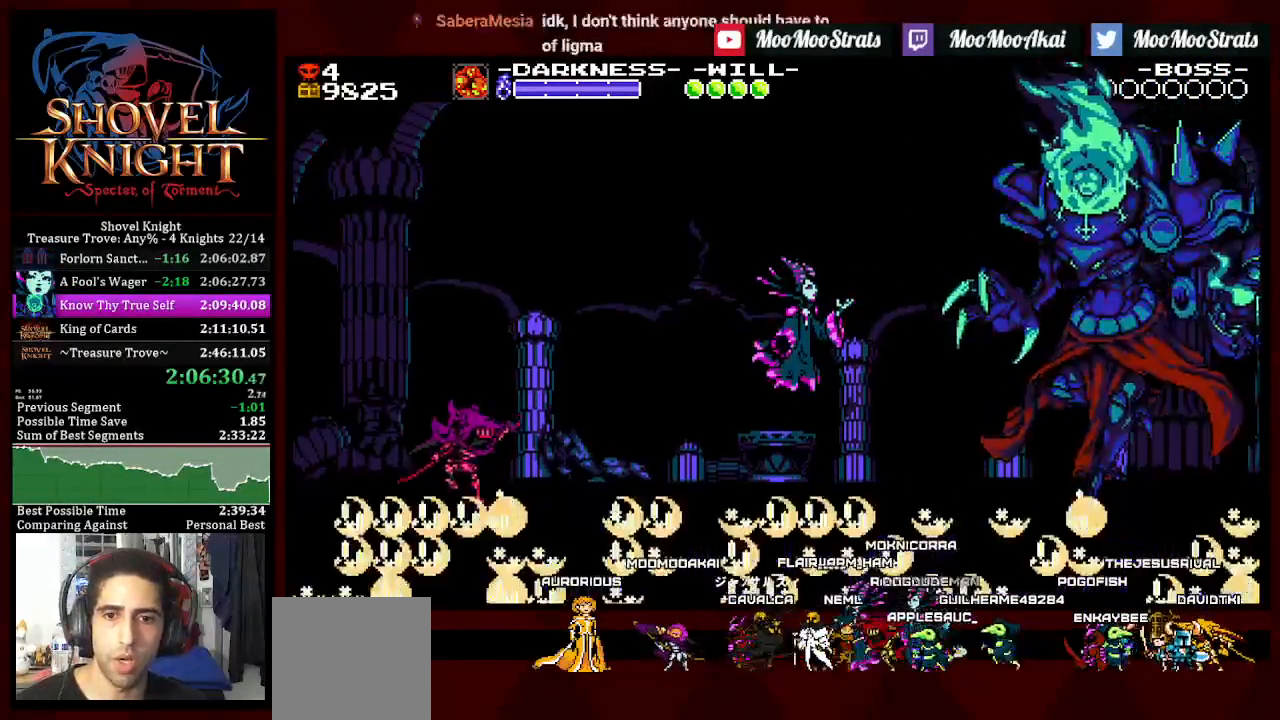
{"dt_ms": 500, "buttons": ["L1"], "left_stick": "center", "right_stick": "center", "events": [[383, "L1", "up"], [433, "L1", "down"]]}
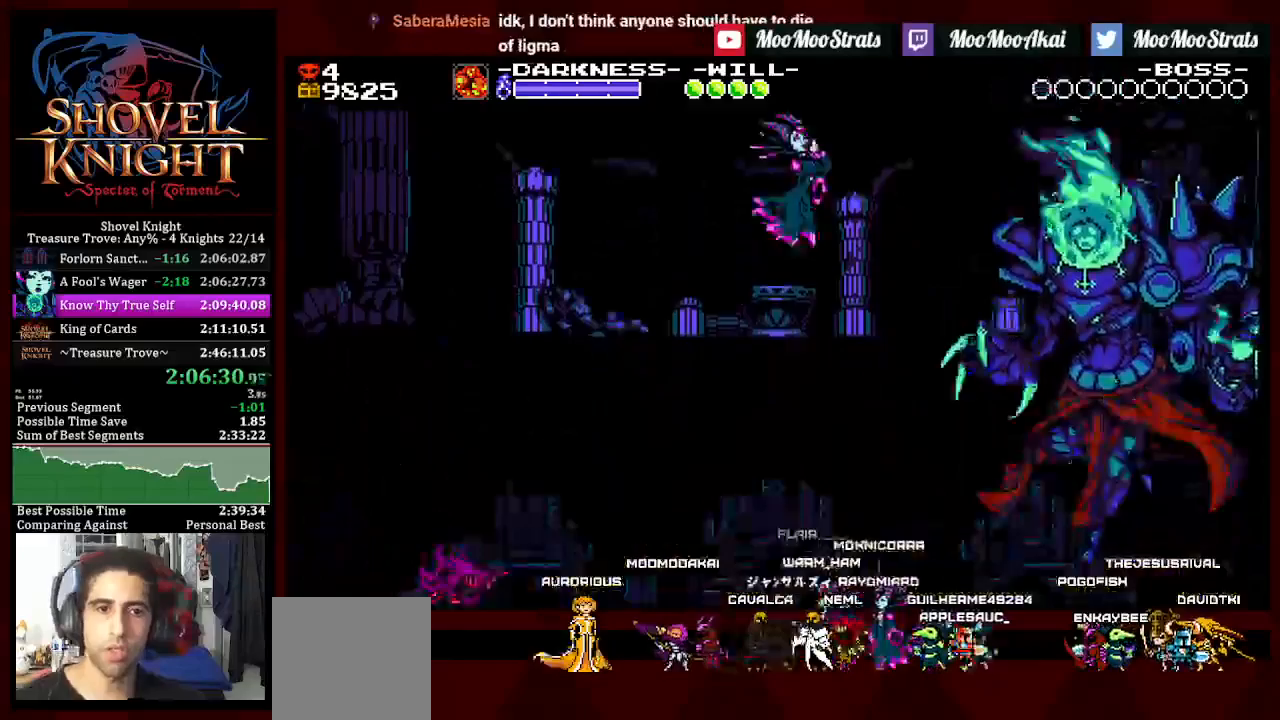
{"dt_ms": 500, "buttons": ["L1"], "left_stick": "center", "right_stick": "center", "events": [[67, "L1", "up"], [117, "L1", "down"], [317, "R2", "down"], [400, "R2", "up"]]}
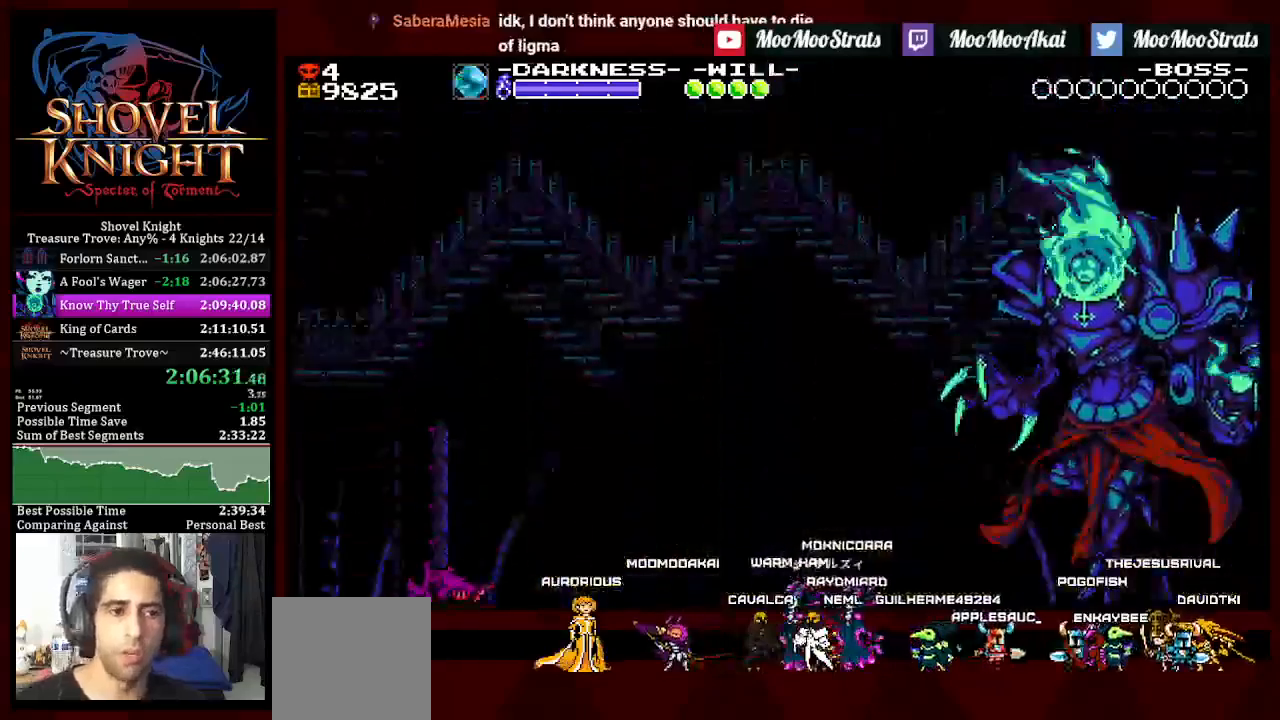
{"dt_ms": 500, "buttons": ["L2"], "left_stick": "center", "right_stick": "center", "events": [[100, "L1", "up"], [167, "L1", "down"], [450, "L1", "up"], [467, "L2", "down"]]}
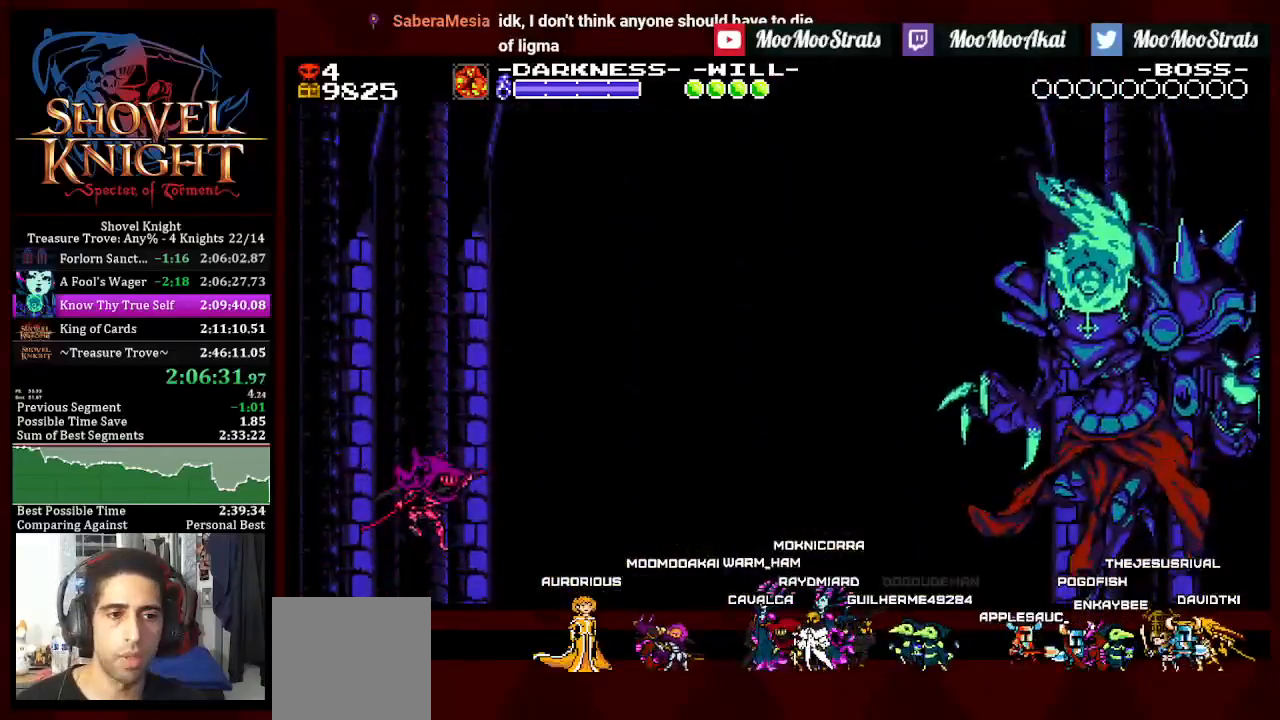
{"dt_ms": 500, "buttons": [], "left_stick": "center", "right_stick": "center", "events": [[83, "L2", "up"], [183, "L1", "down"], [283, "L1", "up"], [333, "L1", "down"], [450, "L1", "up"]]}
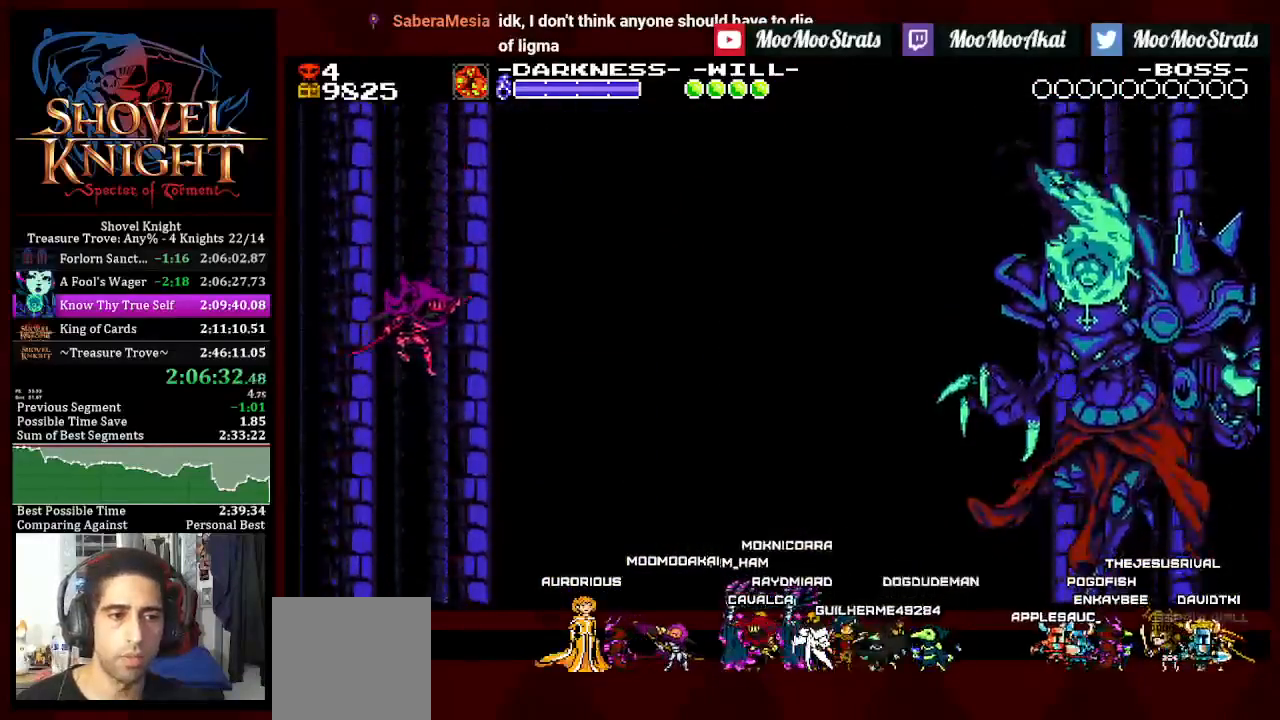
{"dt_ms": 500, "buttons": ["L1"], "left_stick": "center", "right_stick": "center", "events": [[17, "L1", "down"]]}
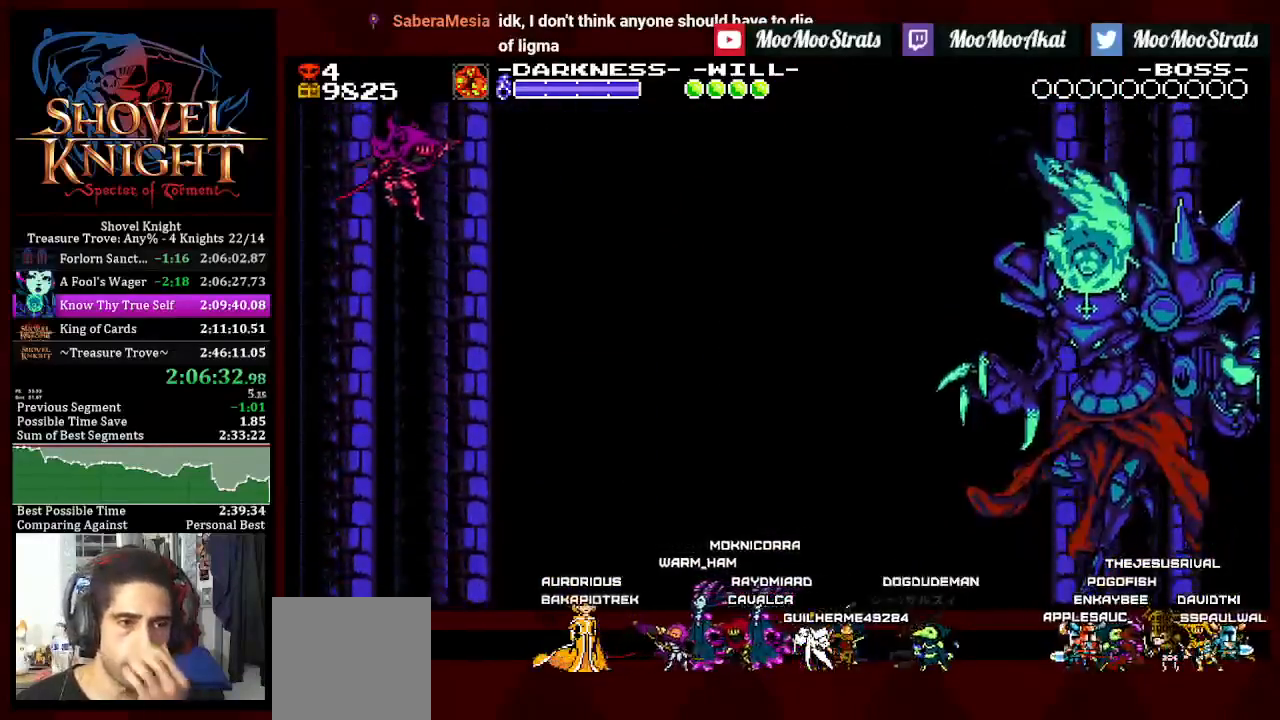
{"dt_ms": 500, "buttons": ["L1"], "left_stick": "center", "right_stick": "center", "events": []}
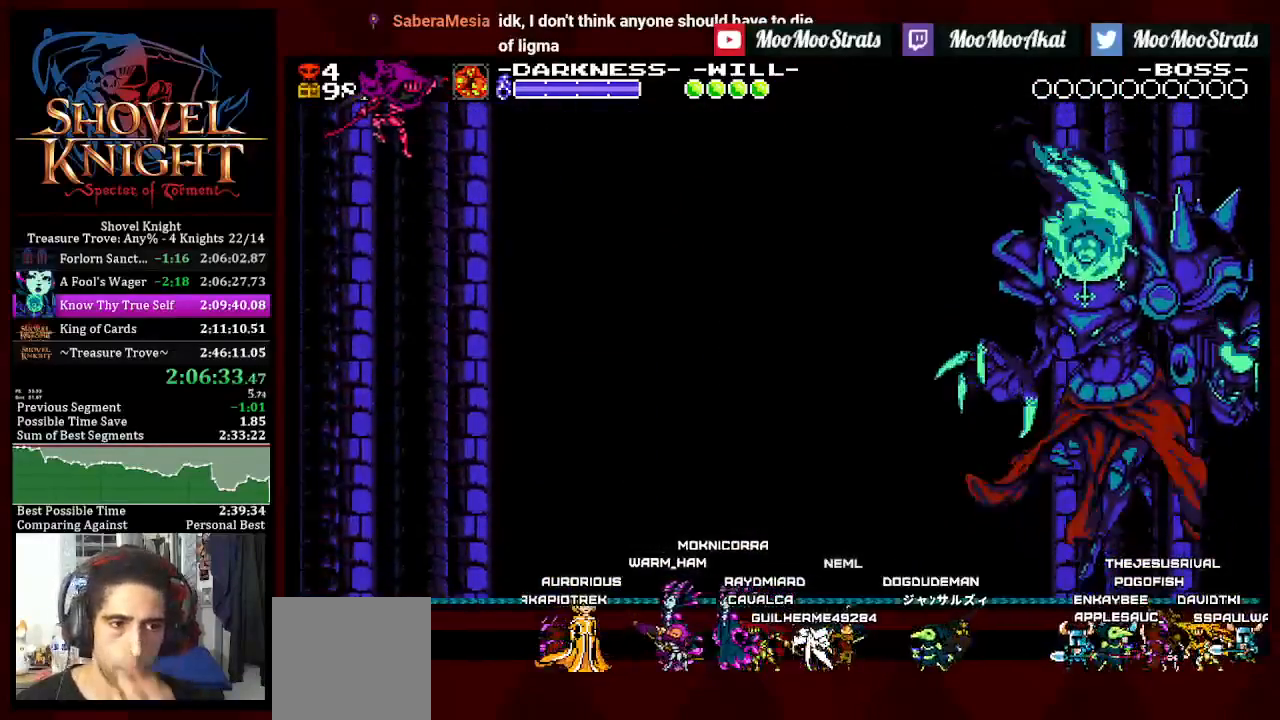
{"dt_ms": 500, "buttons": ["L1"], "left_stick": "center", "right_stick": "center", "events": [[200, "L1", "up"], [283, "L1", "down"], [383, "L1", "up"], [467, "L1", "down"]]}
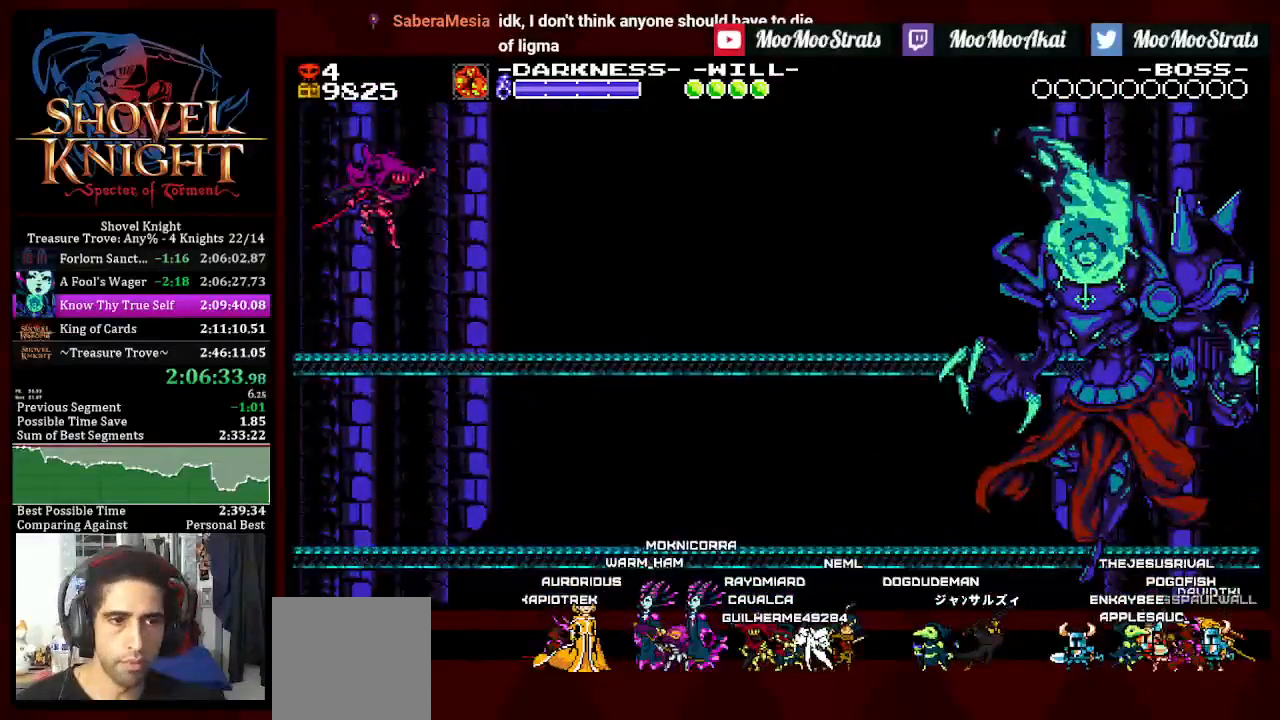
{"dt_ms": 500, "buttons": [], "left_stick": "center", "right_stick": "center", "events": [[283, "L1", "up"], [333, "L1", "down"], [433, "L1", "up"]]}
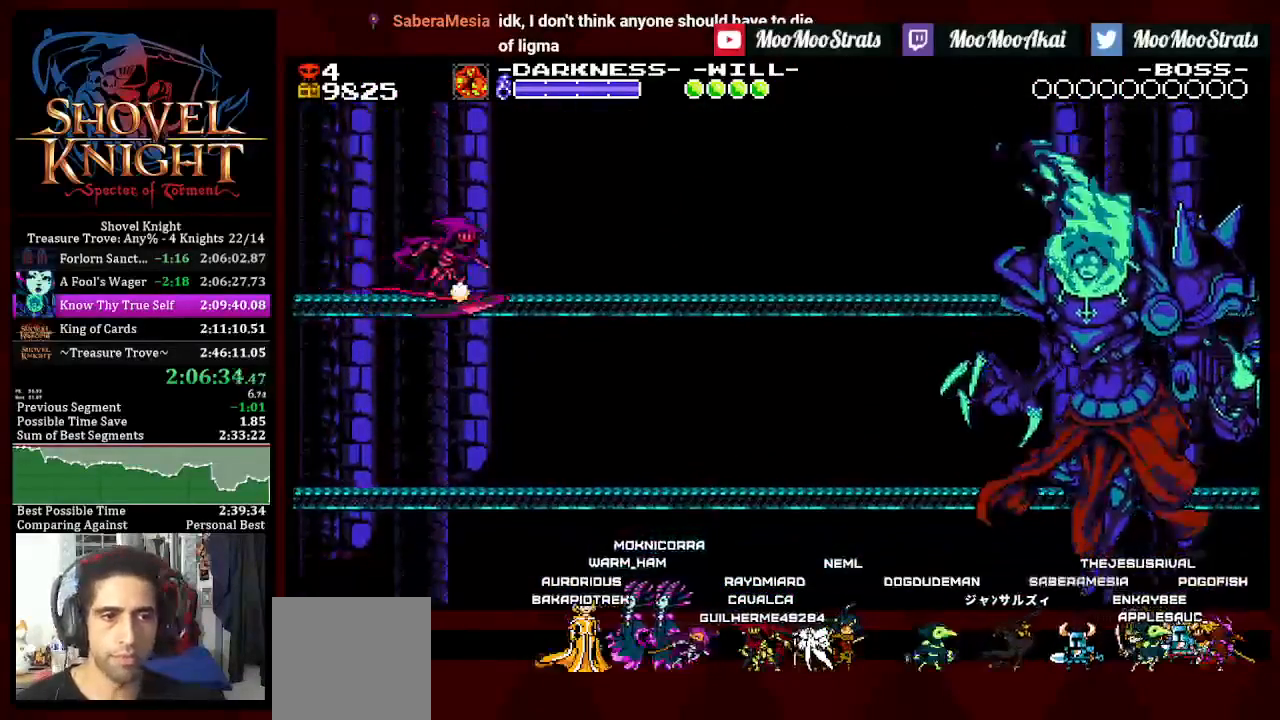
{"dt_ms": 500, "buttons": [], "left_stick": "center", "right_stick": "center", "events": [[33, "L1", "down"], [150, "L1", "up"], [233, "L1", "down"], [333, "L1", "up"], [383, "L1", "down"], [483, "L1", "up"]]}
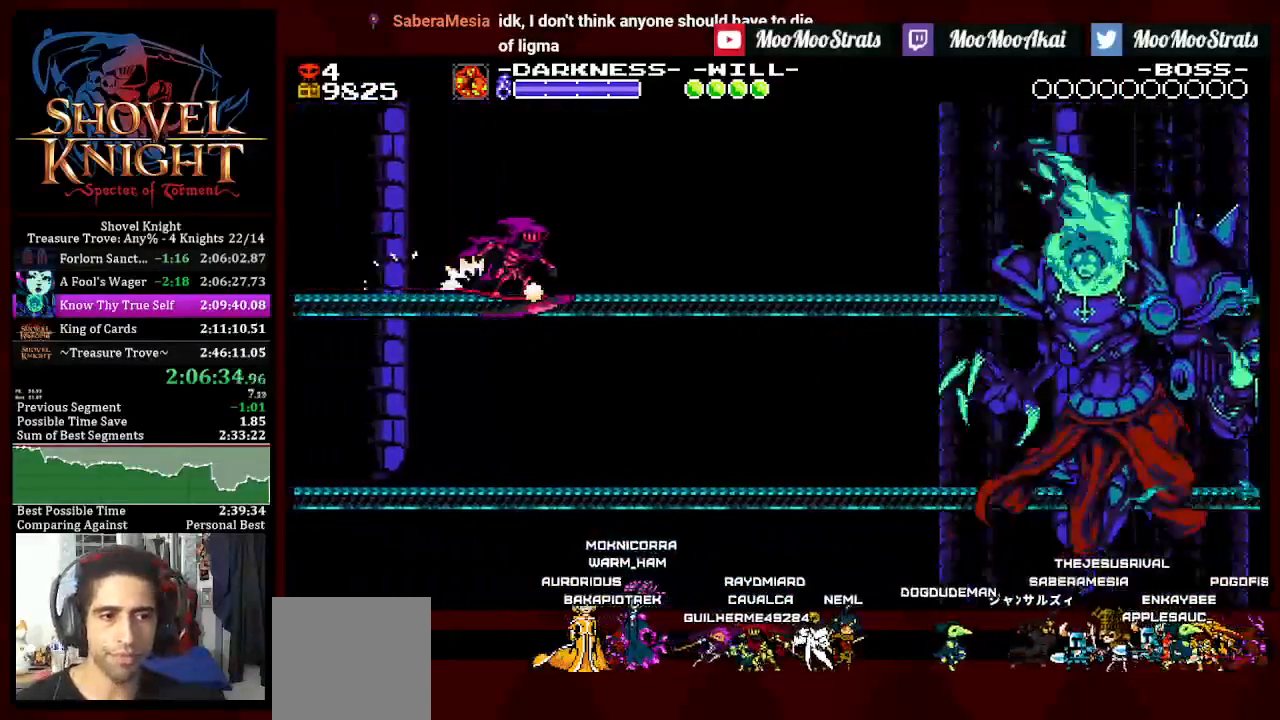
{"dt_ms": 500, "buttons": ["L1"], "left_stick": "center", "right_stick": "center", "events": [[67, "L1", "down"], [200, "L1", "up"], [267, "L1", "down"]]}
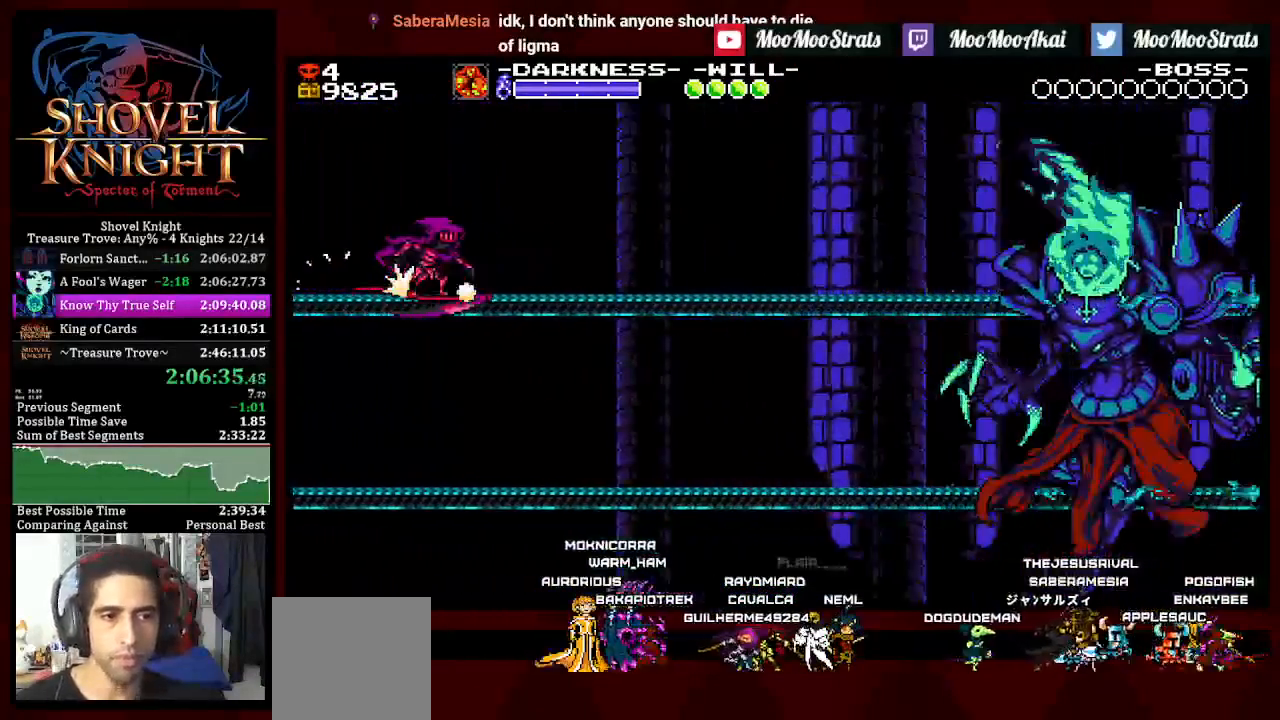
{"dt_ms": 500, "buttons": ["L1"], "left_stick": "center", "right_stick": "center", "events": [[233, "L1", "up"], [283, "L1", "down"], [417, "L1", "up"], [500, "L1", "down"]]}
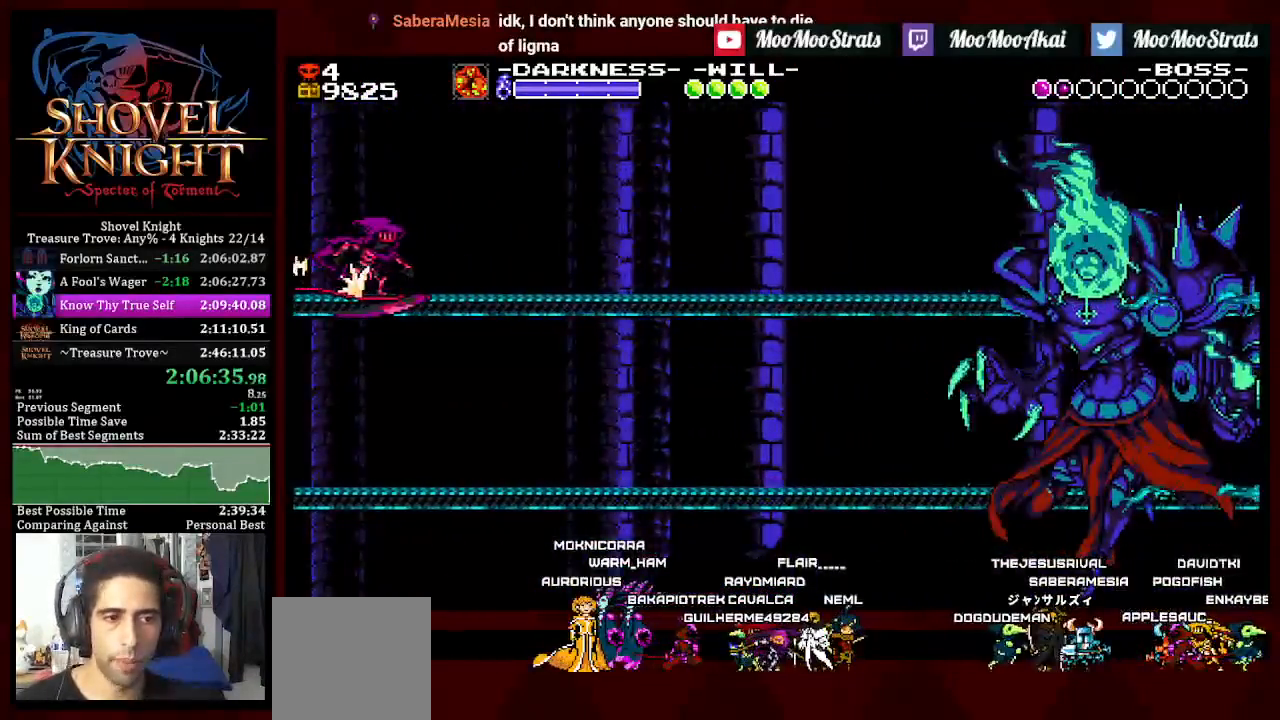
{"dt_ms": 500, "buttons": ["DPAD_RIGHT"], "left_stick": "center", "right_stick": "center", "events": [[100, "L1", "up"], [317, "DPAD_RIGHT", "down"]]}